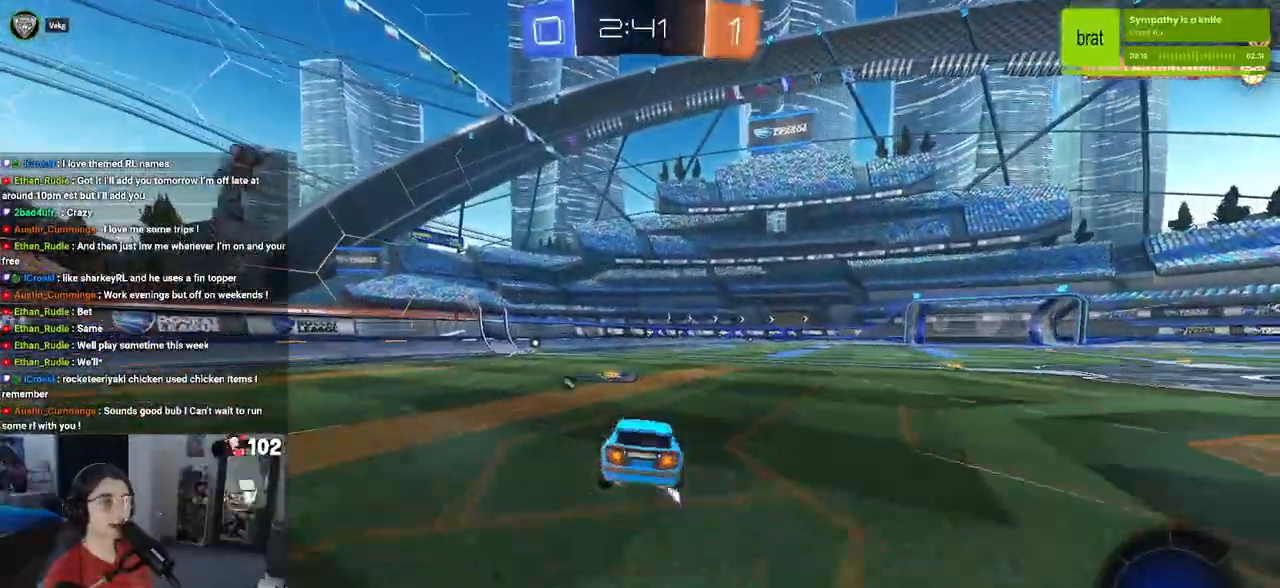
Gameplay with a controller (PlayStation layout); each line is a JSON object with the inputs held at the frame after it. "events" lists button and stick changes between this image and that frame as [ms after this image, input, new state], when the widget could be followed in between.
{"buttons": ["TRIANGLE", "R2"], "left_stick": "center", "right_stick": "center", "events": [[50, "left_stick", "left"], [83, "R1", "down"], [150, "left_stick", "center"], [283, "left_stick", "left"], [383, "R1", "up"], [467, "TRIANGLE", "down"], [467, "left_stick", "center"]]}
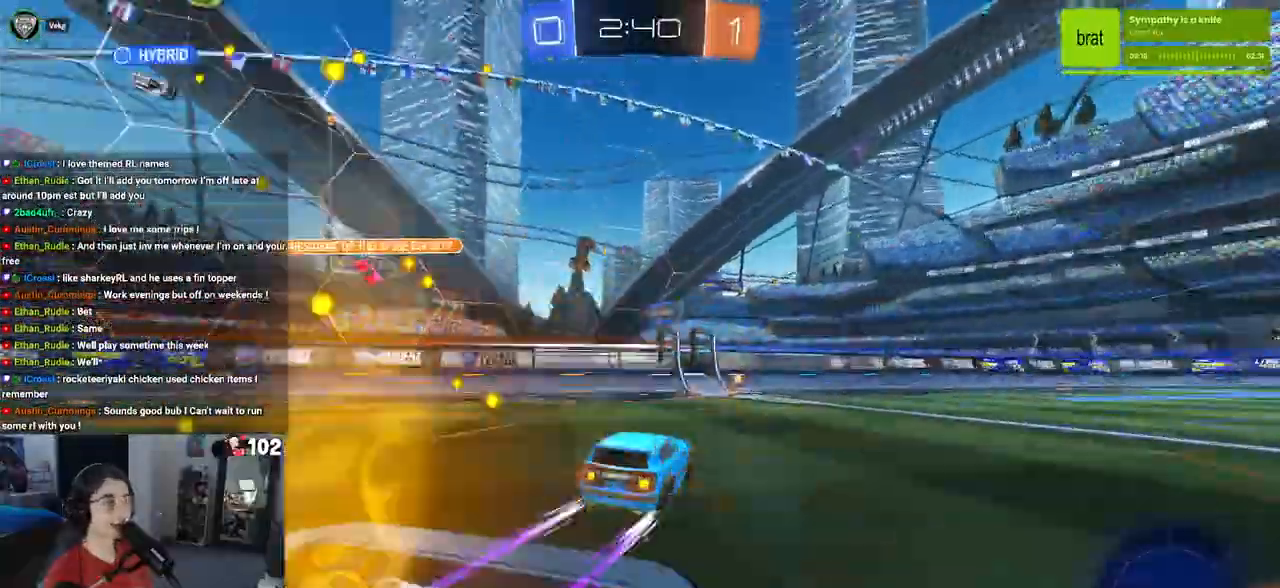
{"buttons": ["R2"], "left_stick": "center", "right_stick": "center", "events": [[67, "TRIANGLE", "up"]]}
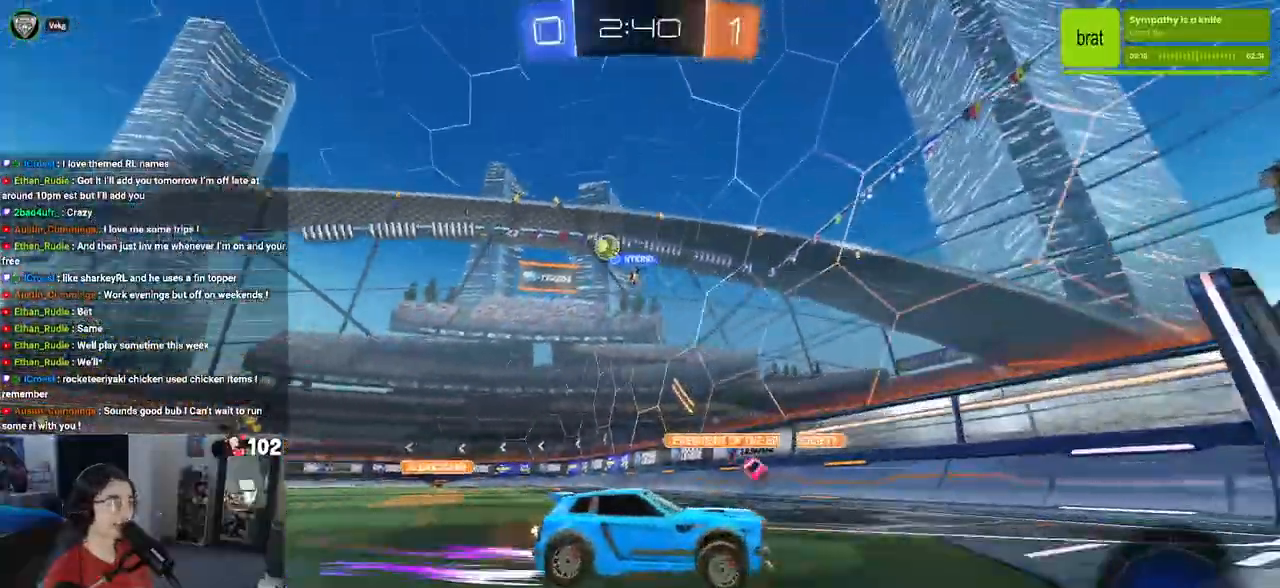
{"buttons": ["R2"], "left_stick": "right", "right_stick": "center", "events": [[33, "left_stick", "right"], [67, "SQUARE", "down"], [150, "SQUARE", "up"]]}
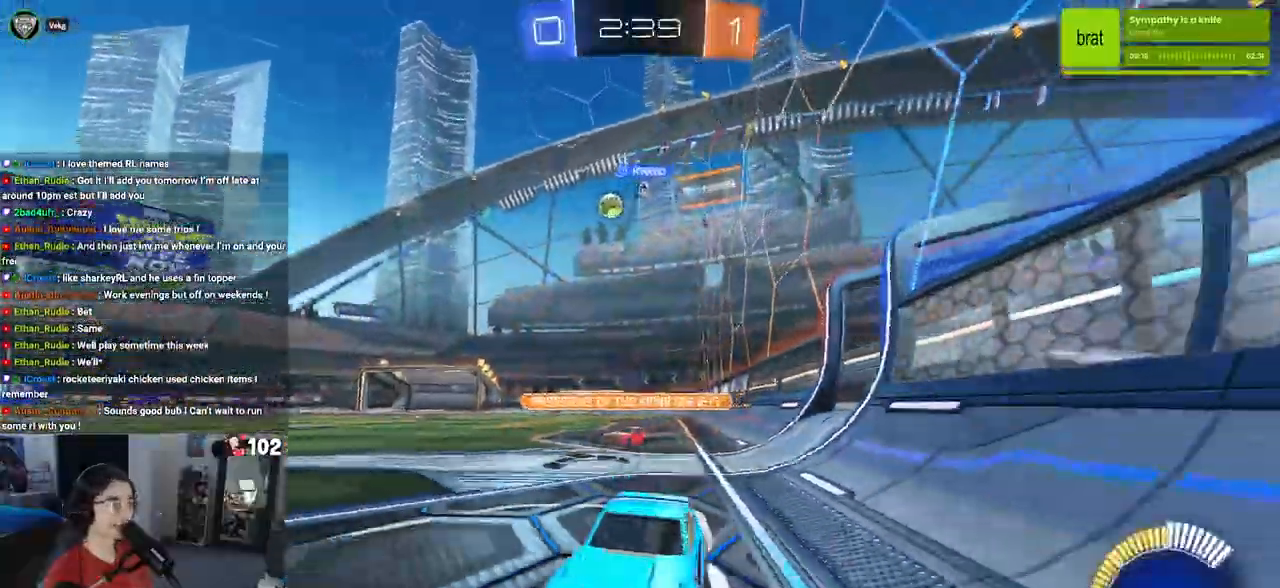
{"buttons": ["R1", "R2"], "left_stick": "right", "right_stick": "center", "events": [[67, "left_stick", "center"], [350, "left_stick", "right"], [400, "R1", "down"]]}
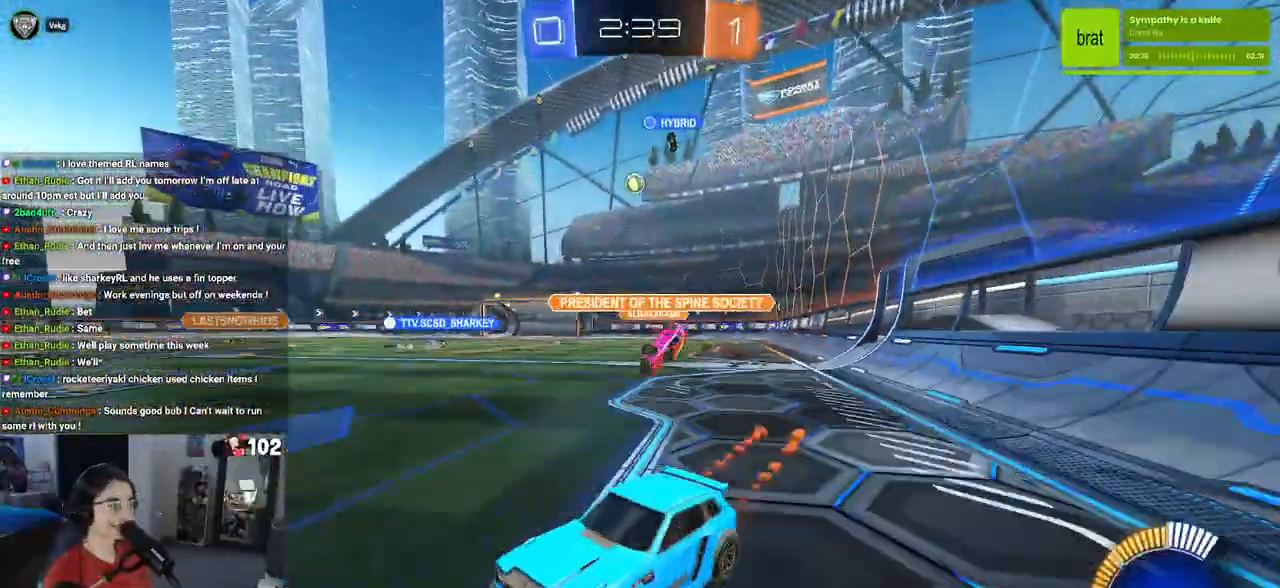
{"buttons": ["R2"], "left_stick": "right", "right_stick": "center", "events": [[367, "R1", "up"]]}
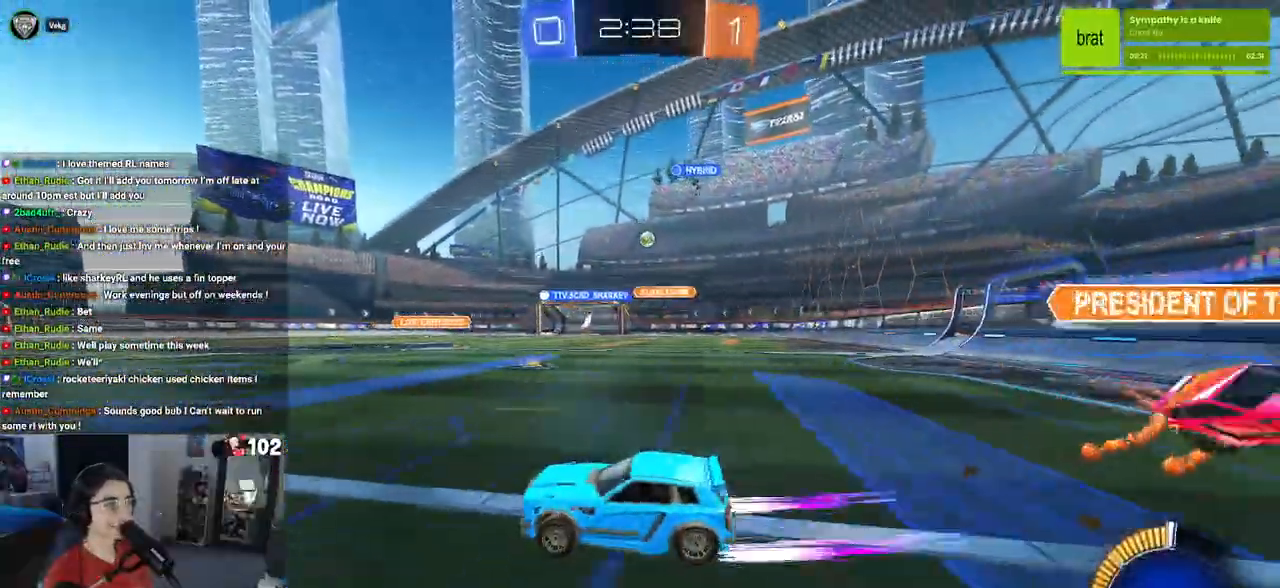
{"buttons": ["R2"], "left_stick": "center", "right_stick": "center", "events": [[233, "left_stick", "center"]]}
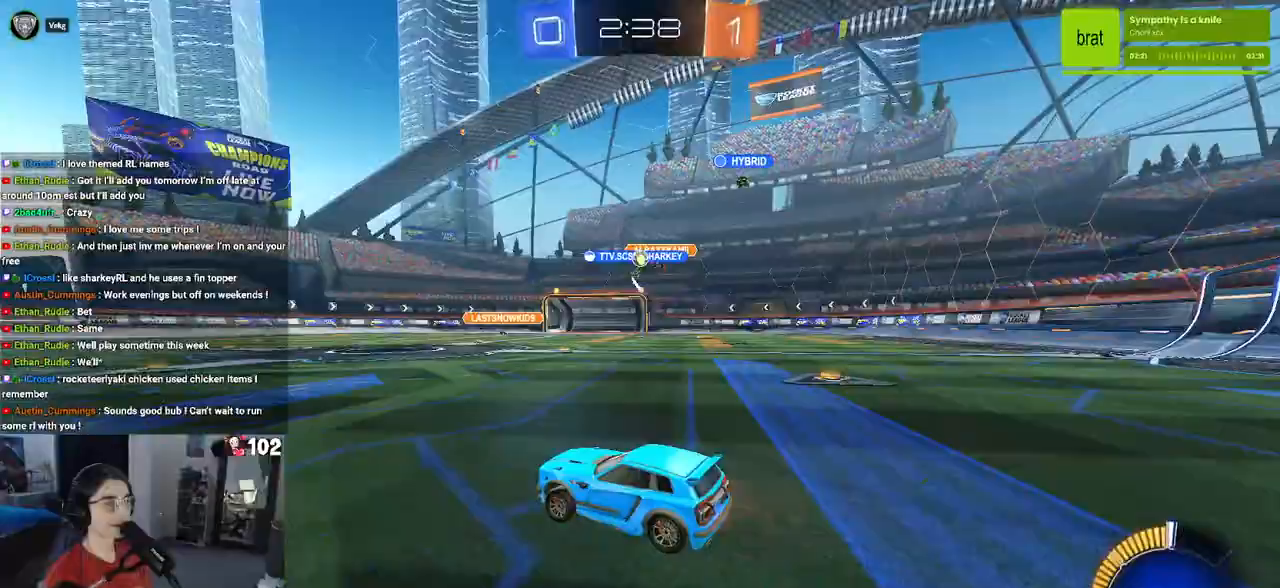
{"buttons": ["R2"], "left_stick": "right", "right_stick": "center", "events": [[433, "left_stick", "right"]]}
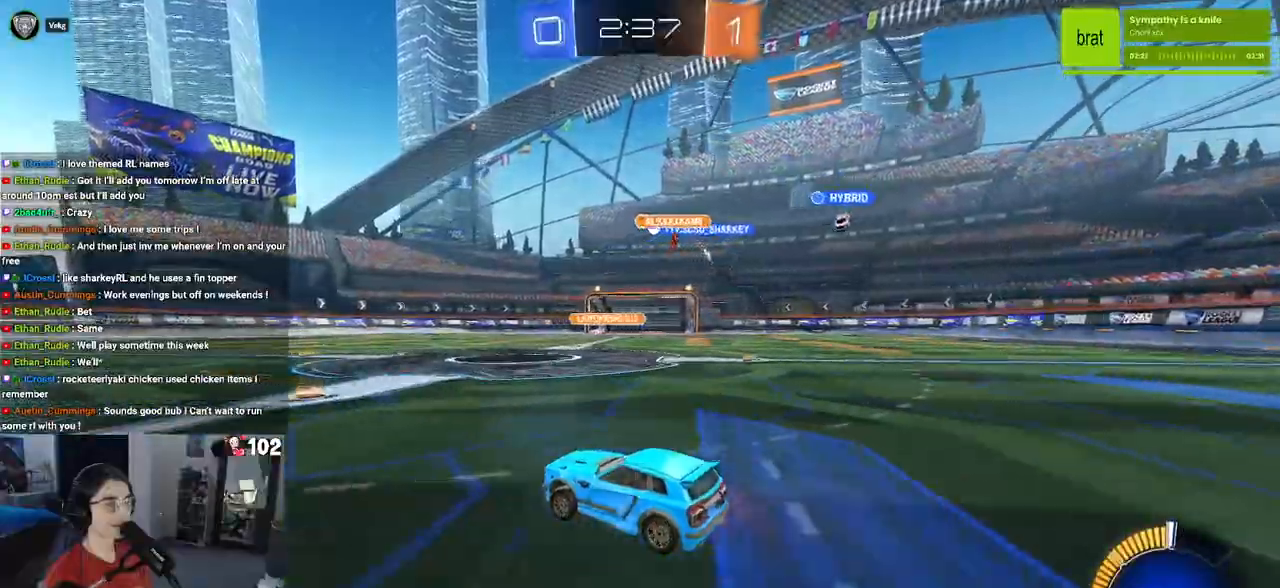
{"buttons": ["R2"], "left_stick": "right", "right_stick": "center", "events": [[17, "R1", "down"], [100, "left_stick", "center"], [333, "R1", "up"], [417, "left_stick", "right"]]}
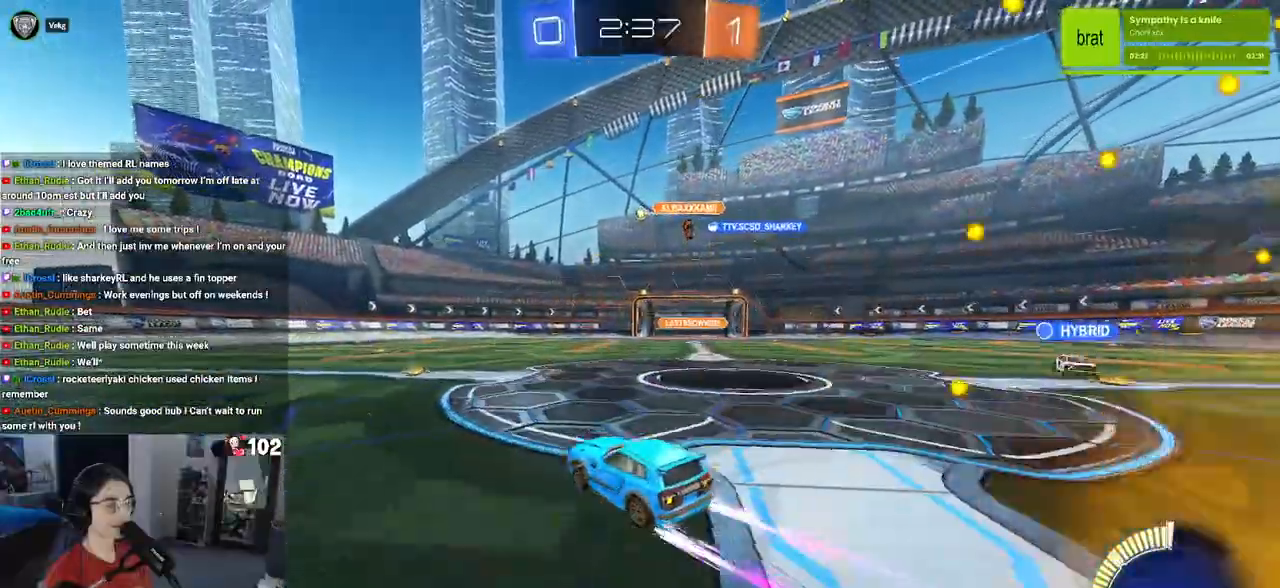
{"buttons": ["R2"], "left_stick": "center", "right_stick": "center"}
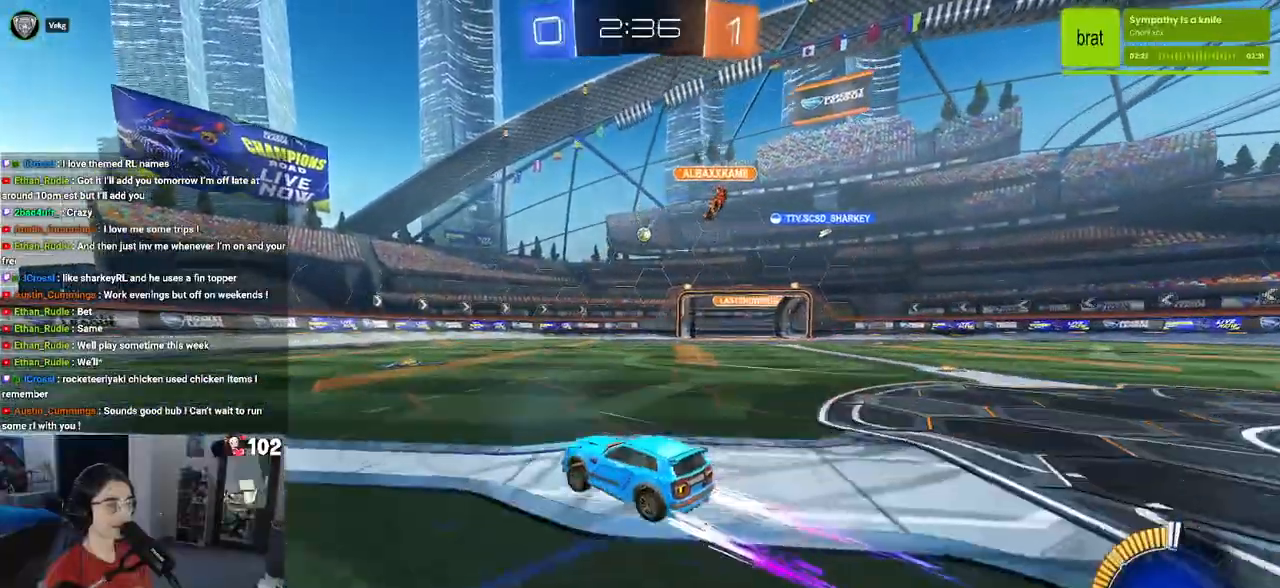
{"buttons": ["L2"], "left_stick": "down-right", "right_stick": "center", "events": [[17, "left_stick", "right"], [183, "left_stick", "center"], [467, "L2", "down"], [467, "R2", "up"], [467, "left_stick", "down-right"]]}
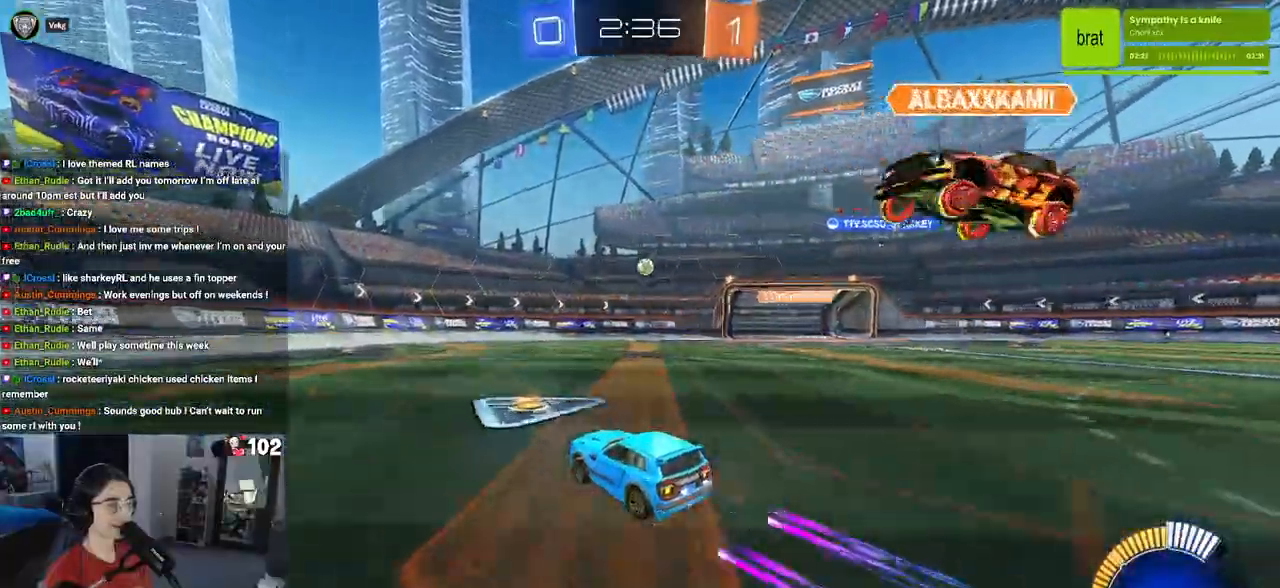
{"buttons": ["CROSS", "L1", "R1", "R2"], "left_stick": "down", "right_stick": "center", "events": [[100, "R2", "down"], [150, "CROSS", "down"], [200, "L2", "up"], [200, "left_stick", "down"], [283, "CROSS", "up"], [317, "left_stick", "center"], [383, "CROSS", "down"], [417, "left_stick", "down"], [450, "L1", "down"], [467, "R1", "down"]]}
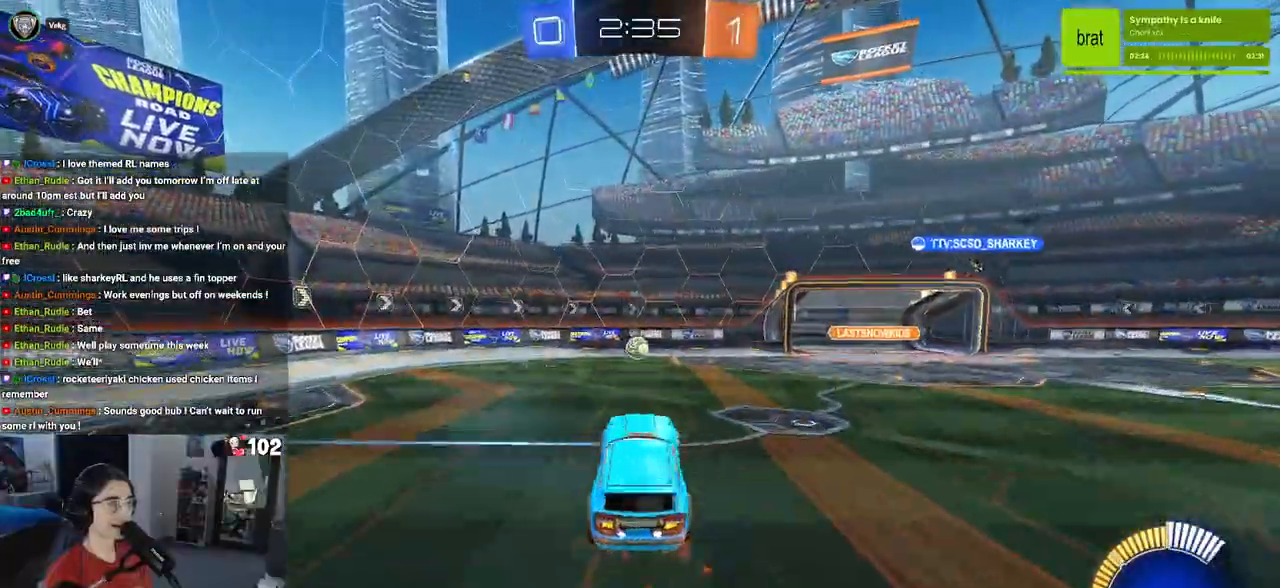
{"buttons": ["L1", "R1", "R2"], "left_stick": "left", "right_stick": "center", "events": [[17, "left_stick", "center"], [33, "CROSS", "up"], [300, "left_stick", "left"], [417, "left_stick", "center"], [483, "left_stick", "left"]]}
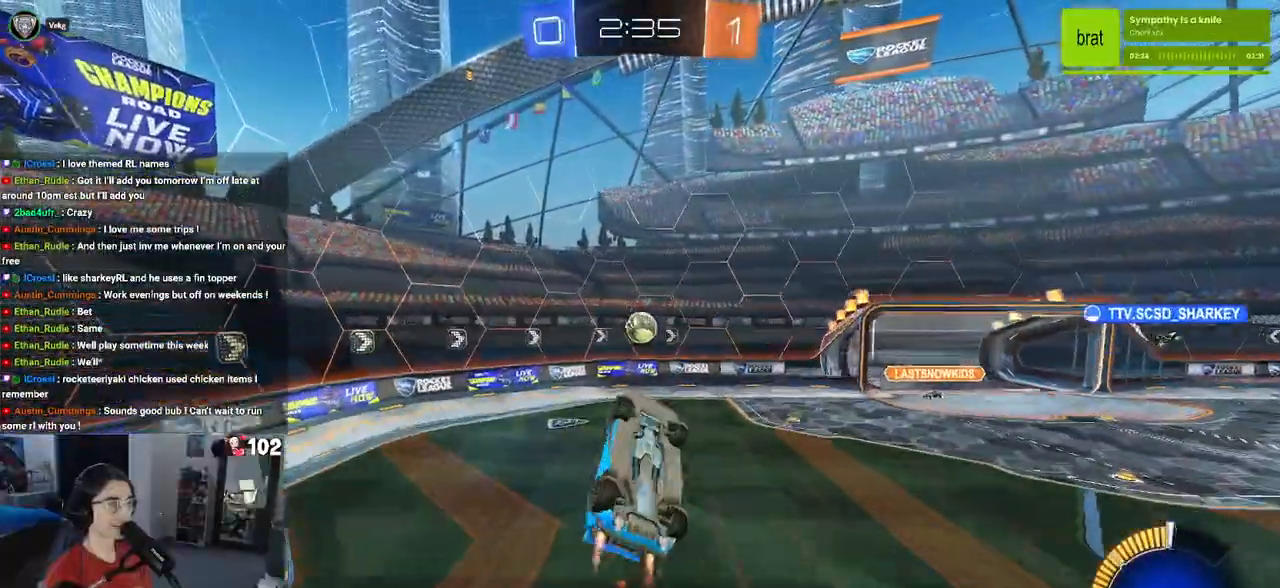
{"buttons": ["R1", "R2"], "left_stick": "up", "right_stick": "center", "events": [[217, "left_stick", "up"], [450, "L1", "up"]]}
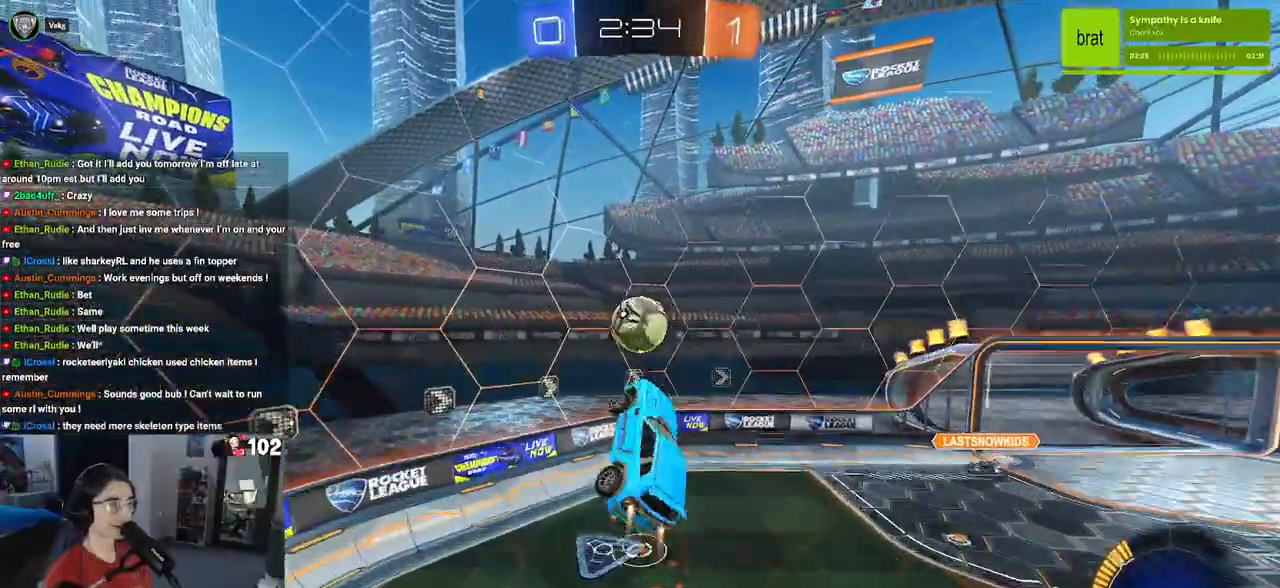
{"buttons": ["R2"], "left_stick": "right", "right_stick": "center", "events": [[17, "left_stick", "center"], [200, "left_stick", "right"], [217, "R1", "up"], [367, "SQUARE", "down"], [500, "SQUARE", "up"]]}
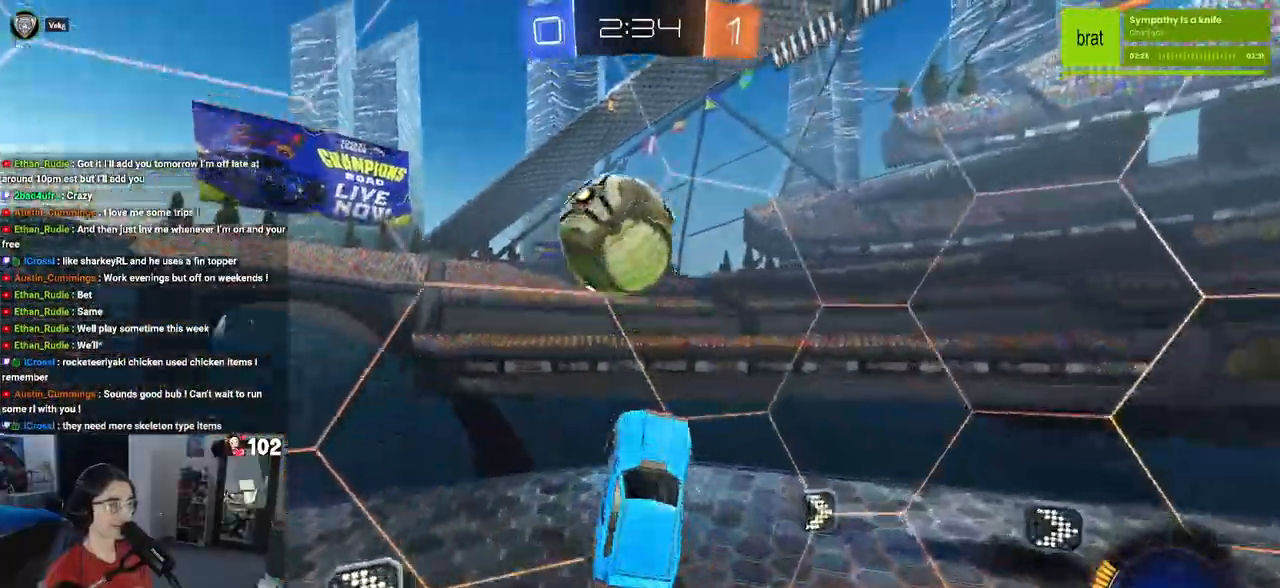
{"buttons": ["R2"], "left_stick": "right", "right_stick": "center", "events": []}
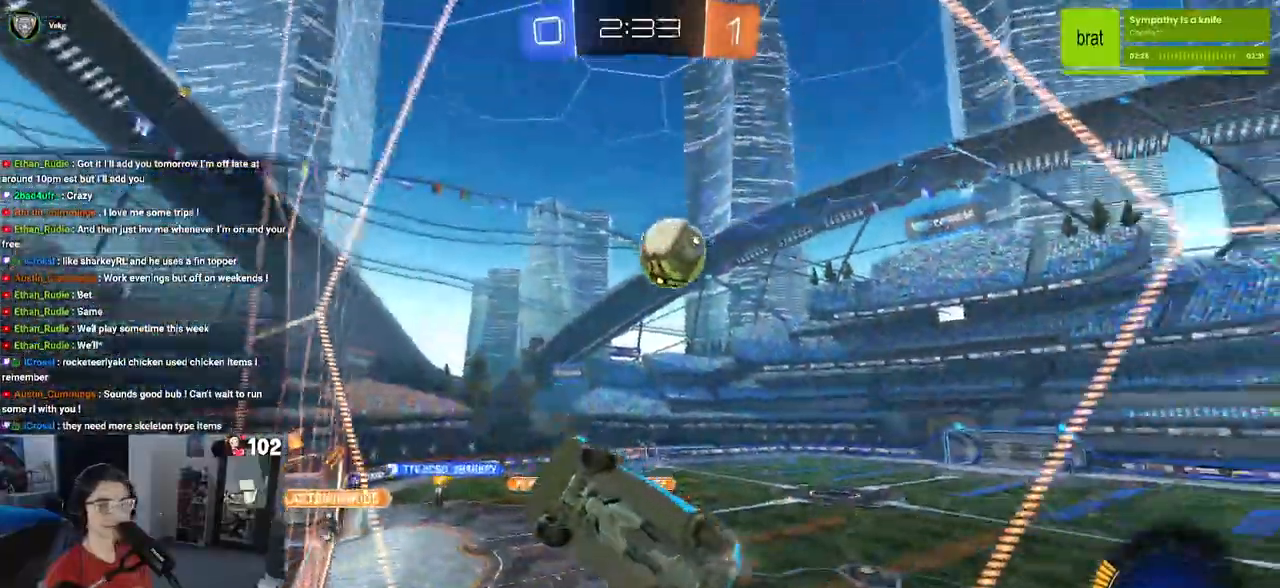
{"buttons": ["R2"], "left_stick": "right", "right_stick": "center", "events": [[100, "SQUARE", "down"], [267, "SQUARE", "up"]]}
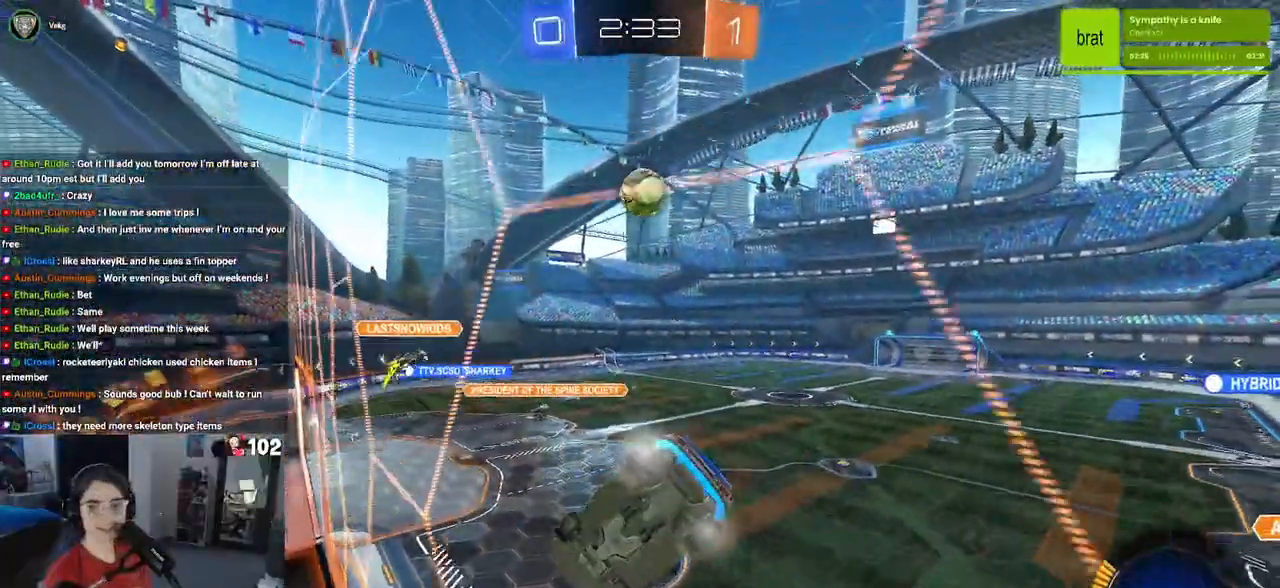
{"buttons": ["R2"], "left_stick": "right", "right_stick": "center", "events": []}
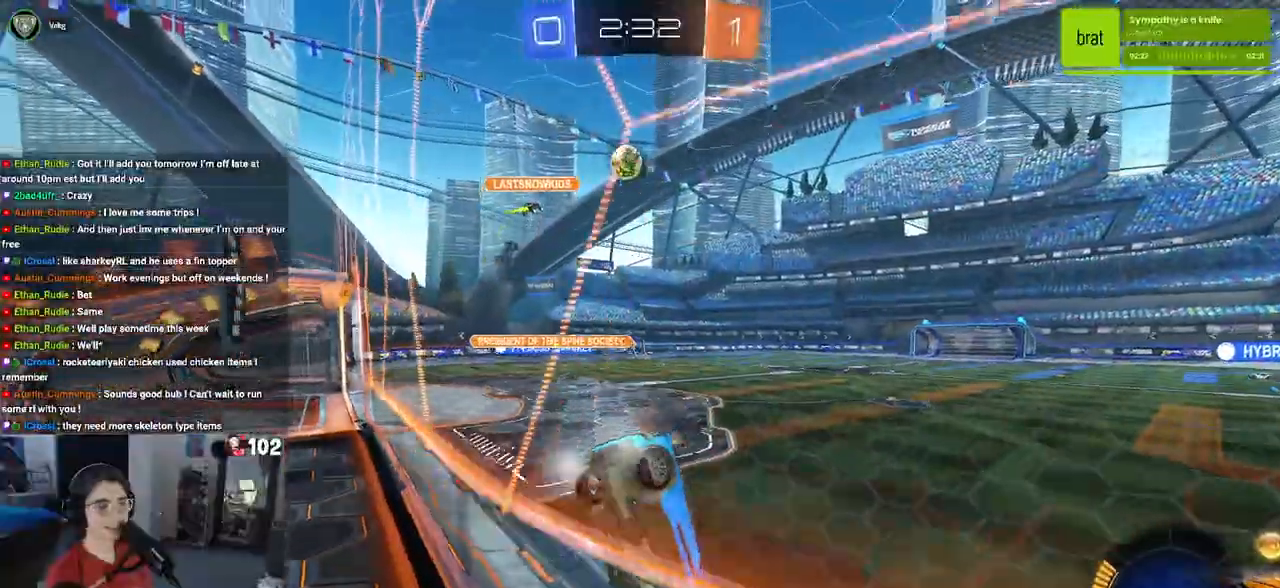
{"buttons": ["R1", "R2"], "left_stick": "center", "right_stick": "center", "events": [[200, "left_stick", "center"], [333, "R1", "down"]]}
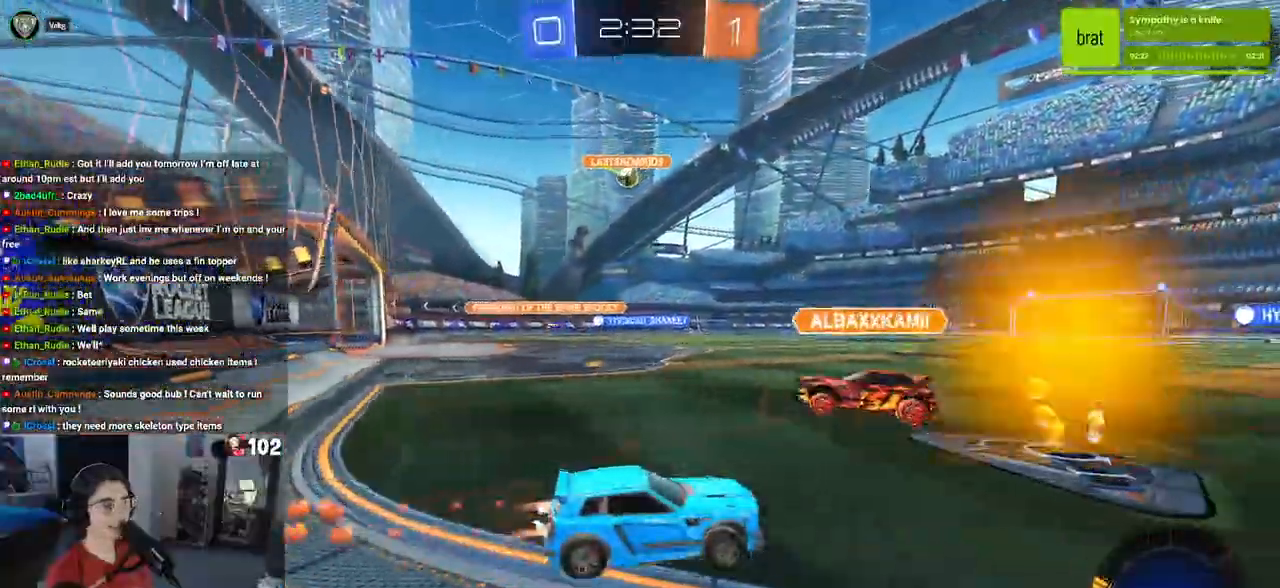
{"buttons": ["TRIANGLE", "R1", "R2"], "left_stick": "down-left", "right_stick": "center", "events": [[50, "CROSS", "down"], [133, "left_stick", "up-left"], [150, "CROSS", "up"], [200, "CROSS", "down"], [250, "SQUARE", "down"], [267, "left_stick", "down-left"], [300, "CROSS", "up"], [383, "SQUARE", "up"], [450, "TRIANGLE", "down"]]}
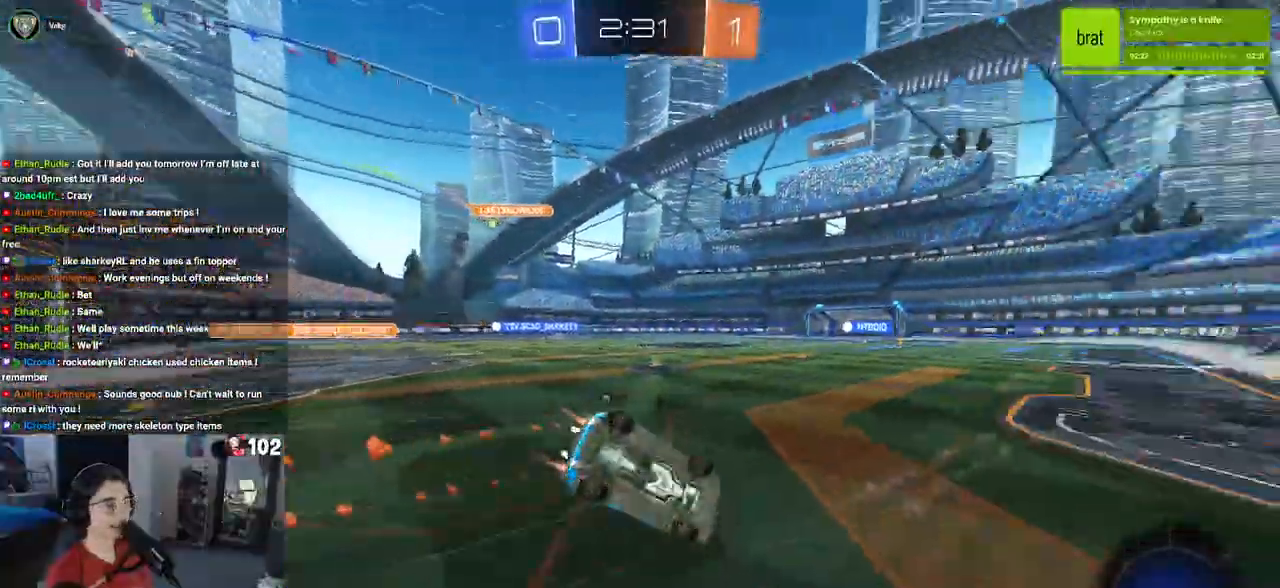
{"buttons": ["SQUARE", "R2"], "left_stick": "down-left", "right_stick": "center", "events": [[100, "TRIANGLE", "up"], [150, "R1", "up"], [283, "SQUARE", "down"]]}
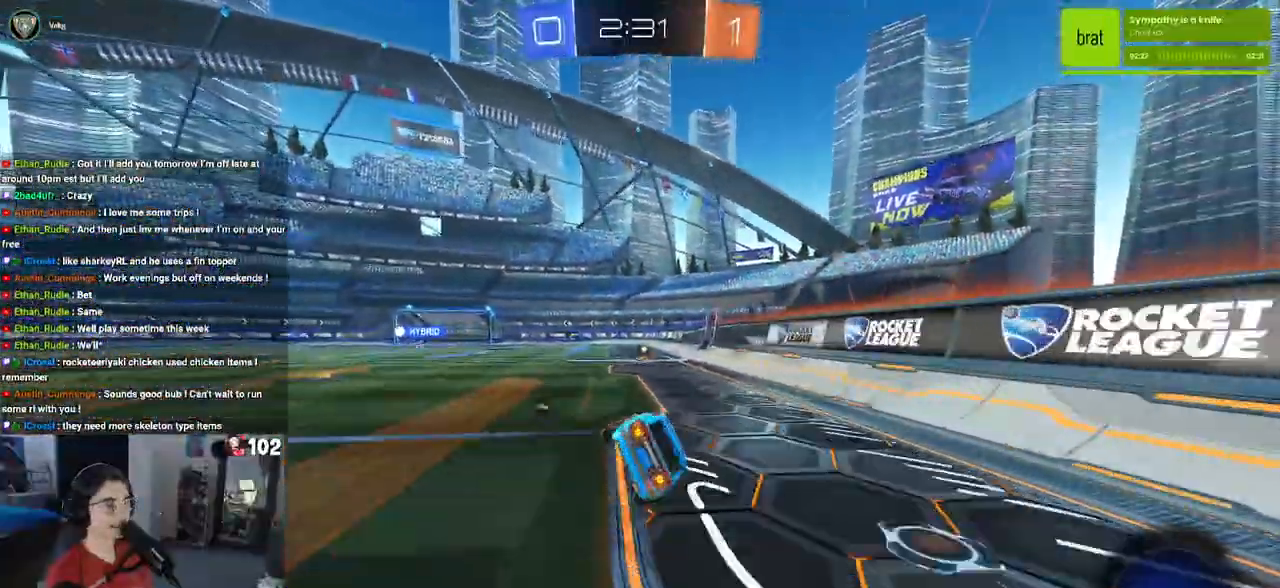
{"buttons": ["R2"], "left_stick": "center", "right_stick": "center", "events": [[83, "SQUARE", "up"], [100, "left_stick", "down"], [250, "R1", "down"], [267, "TRIANGLE", "down"], [283, "left_stick", "center"], [367, "TRIANGLE", "up"], [417, "left_stick", "left"], [450, "R1", "up"], [500, "left_stick", "center"]]}
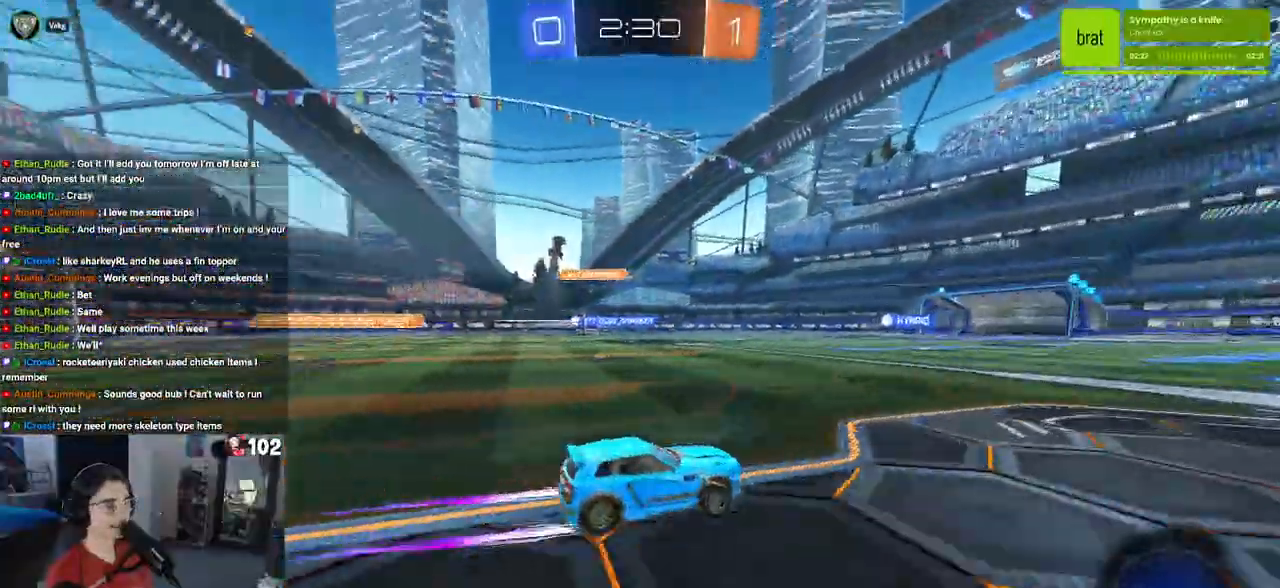
{"buttons": ["R2"], "left_stick": "center", "right_stick": "center", "events": [[200, "left_stick", "left"], [300, "left_stick", "center"]]}
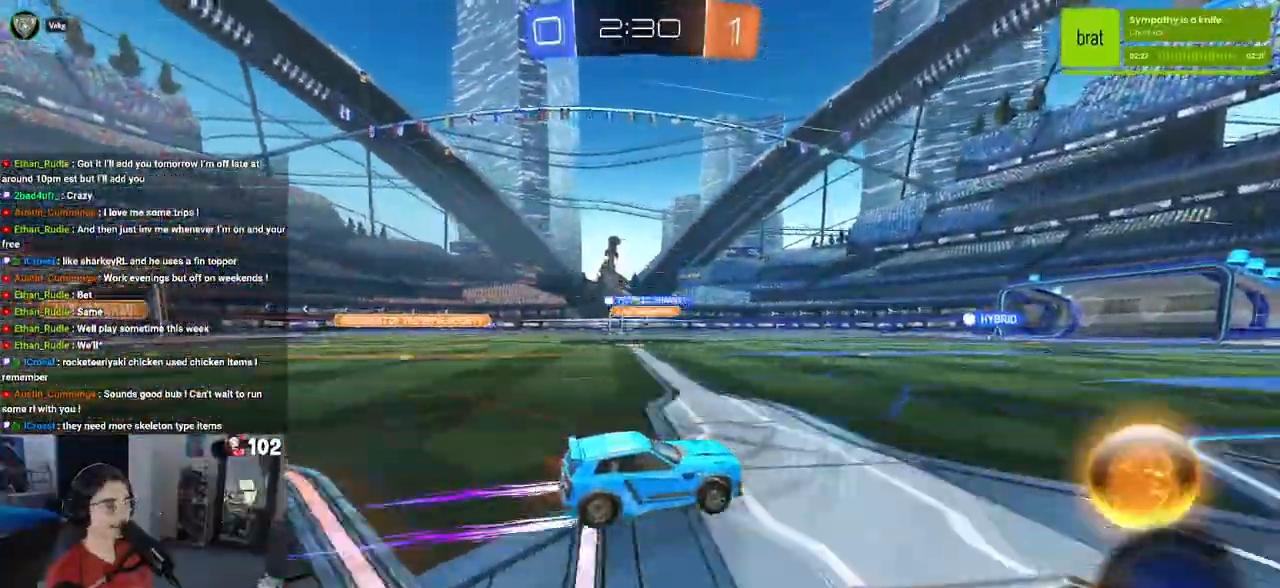
{"buttons": ["R2"], "left_stick": "left", "right_stick": "center", "events": [[150, "left_stick", "left"], [233, "SQUARE", "down"], [283, "SQUARE", "up"]]}
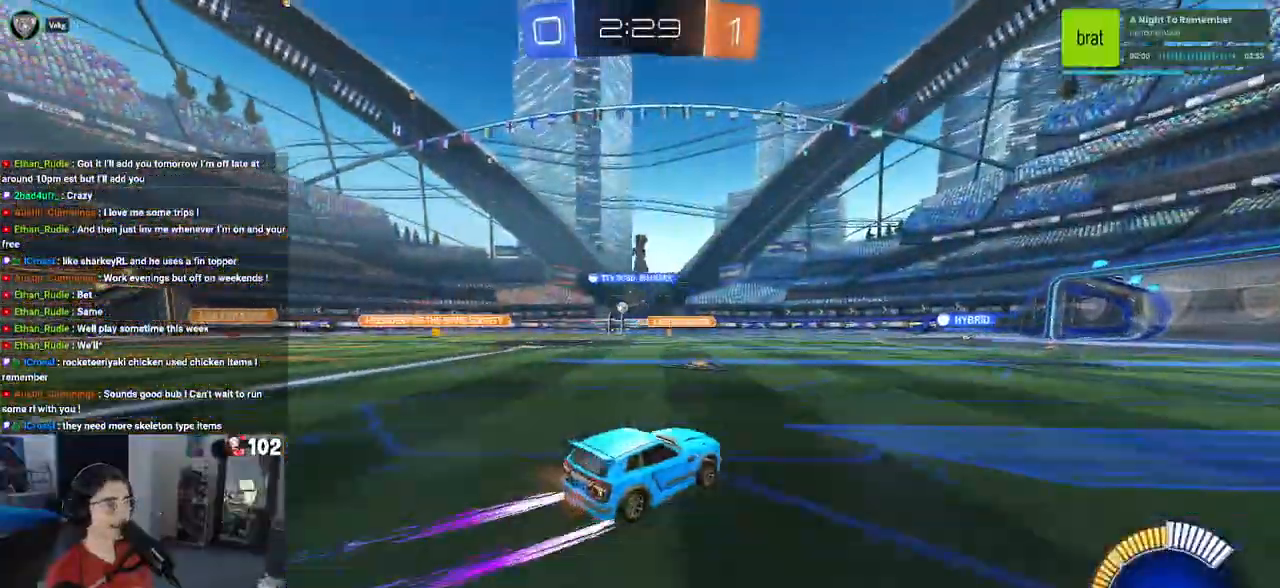
{"buttons": ["R2"], "left_stick": "right", "right_stick": "center", "events": [[83, "left_stick", "center"], [133, "left_stick", "right"]]}
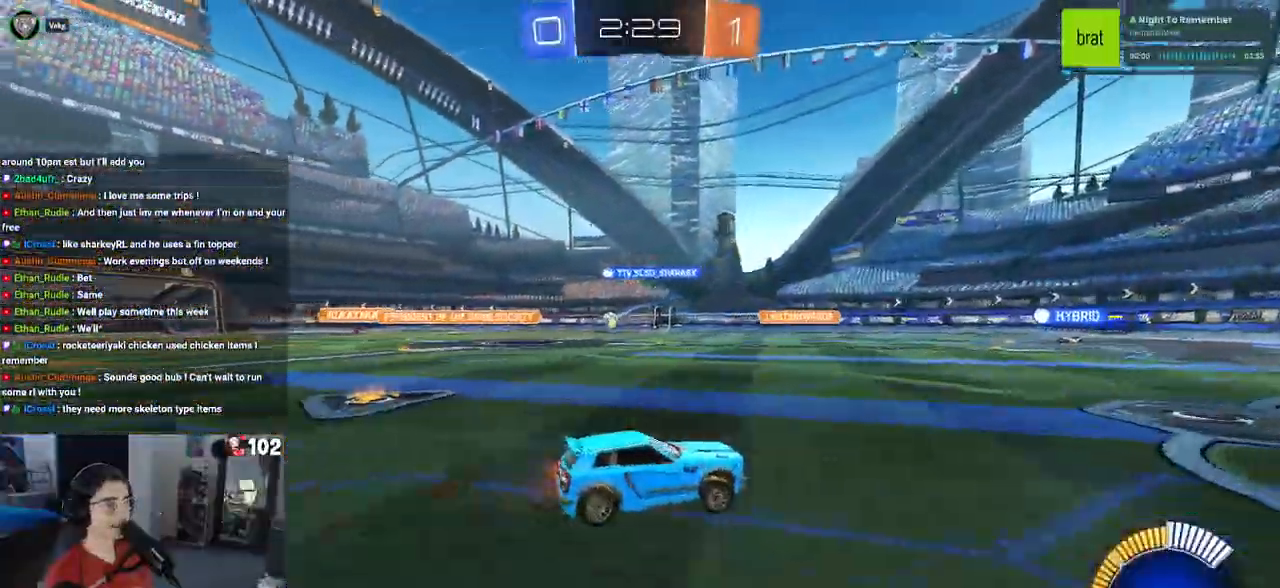
{"buttons": ["R2"], "left_stick": "center", "right_stick": "center", "events": [[100, "left_stick", "center"]]}
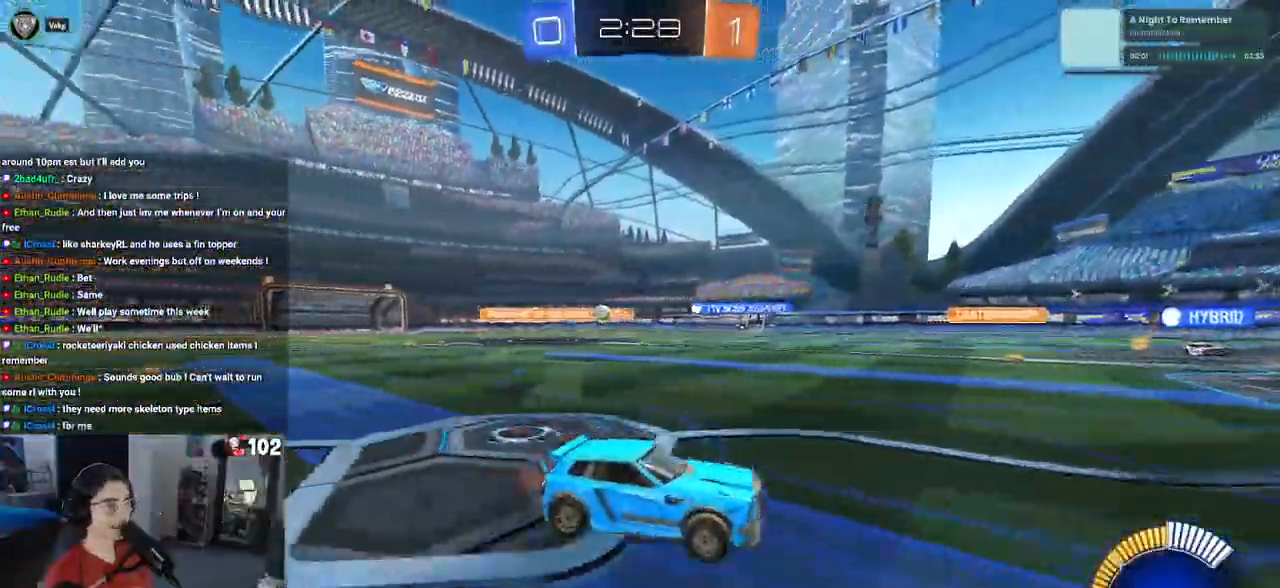
{"buttons": ["R2"], "left_stick": "right", "right_stick": "center", "events": [[217, "left_stick", "right"]]}
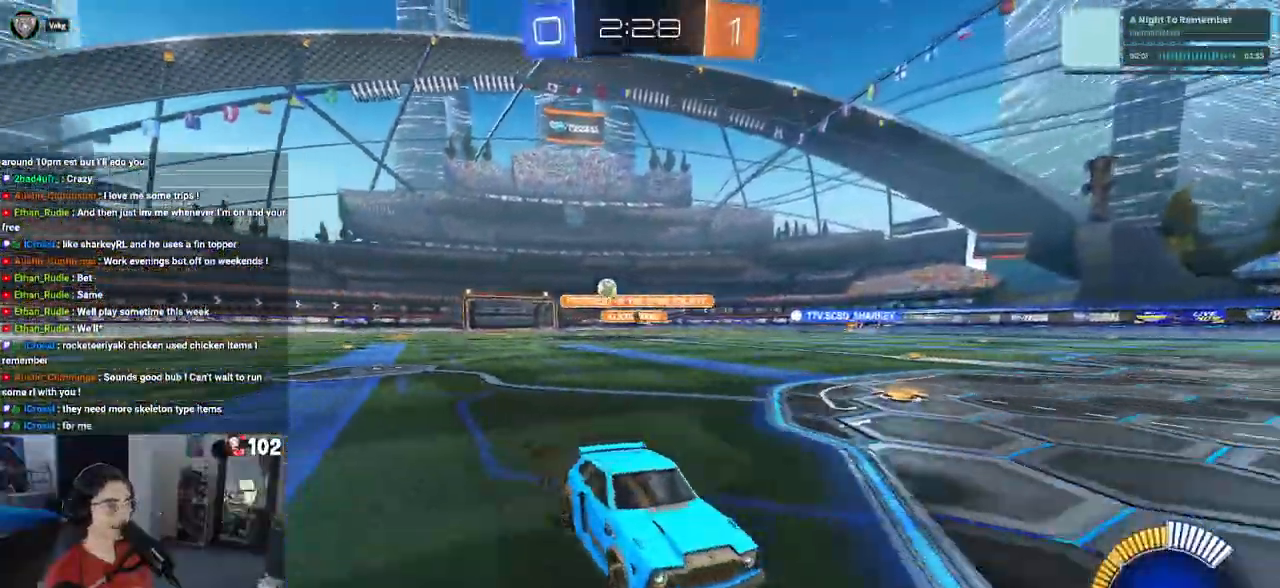
{"buttons": ["R2"], "left_stick": "right", "right_stick": "center", "events": [[50, "R1", "down"], [317, "R1", "up"]]}
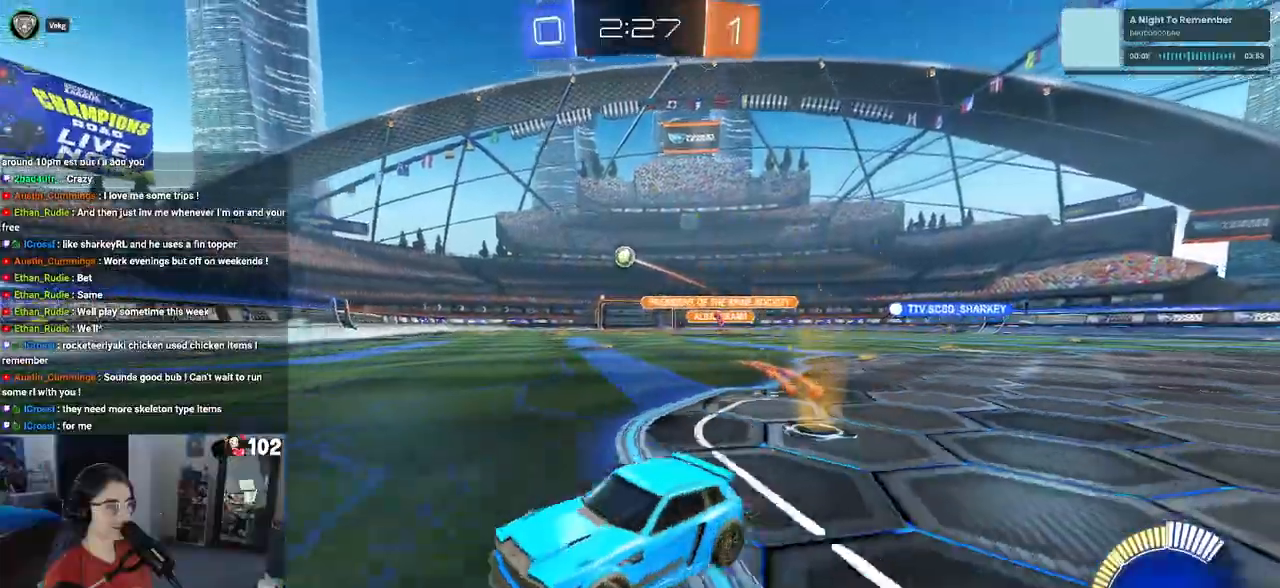
{"buttons": ["R2"], "left_stick": "left", "right_stick": "center", "events": [[217, "left_stick", "center"], [267, "SQUARE", "down"], [267, "left_stick", "left"], [467, "SQUARE", "up"]]}
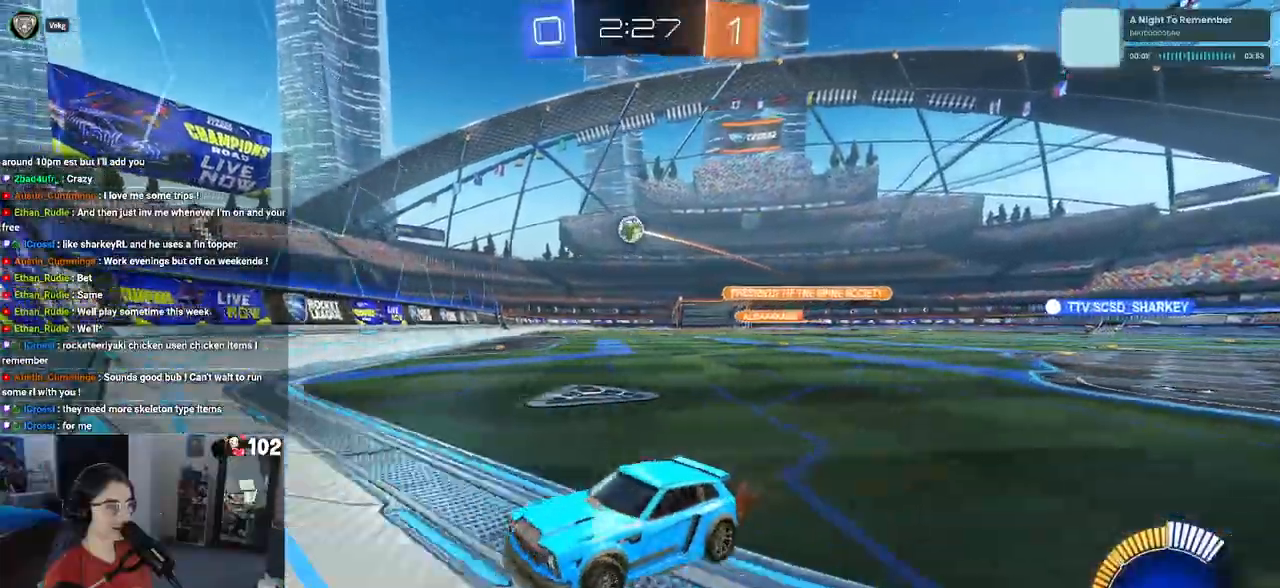
{"buttons": ["R2"], "left_stick": "left", "right_stick": "center", "events": [[233, "SQUARE", "down"], [383, "SQUARE", "up"]]}
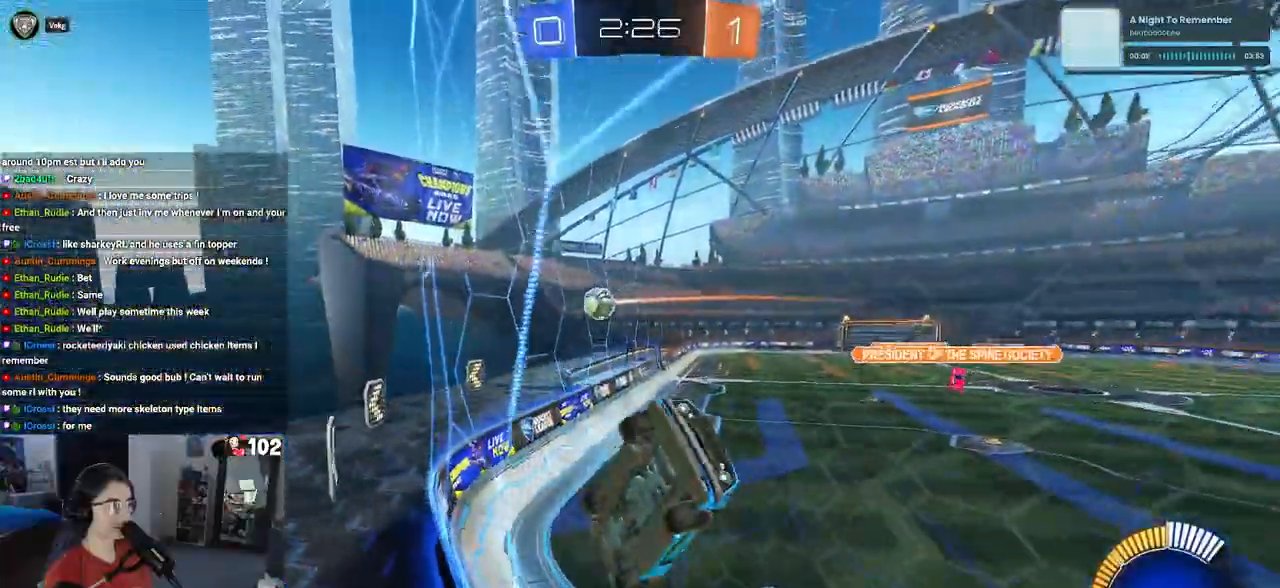
{"buttons": ["R2"], "left_stick": "left", "right_stick": "center", "events": []}